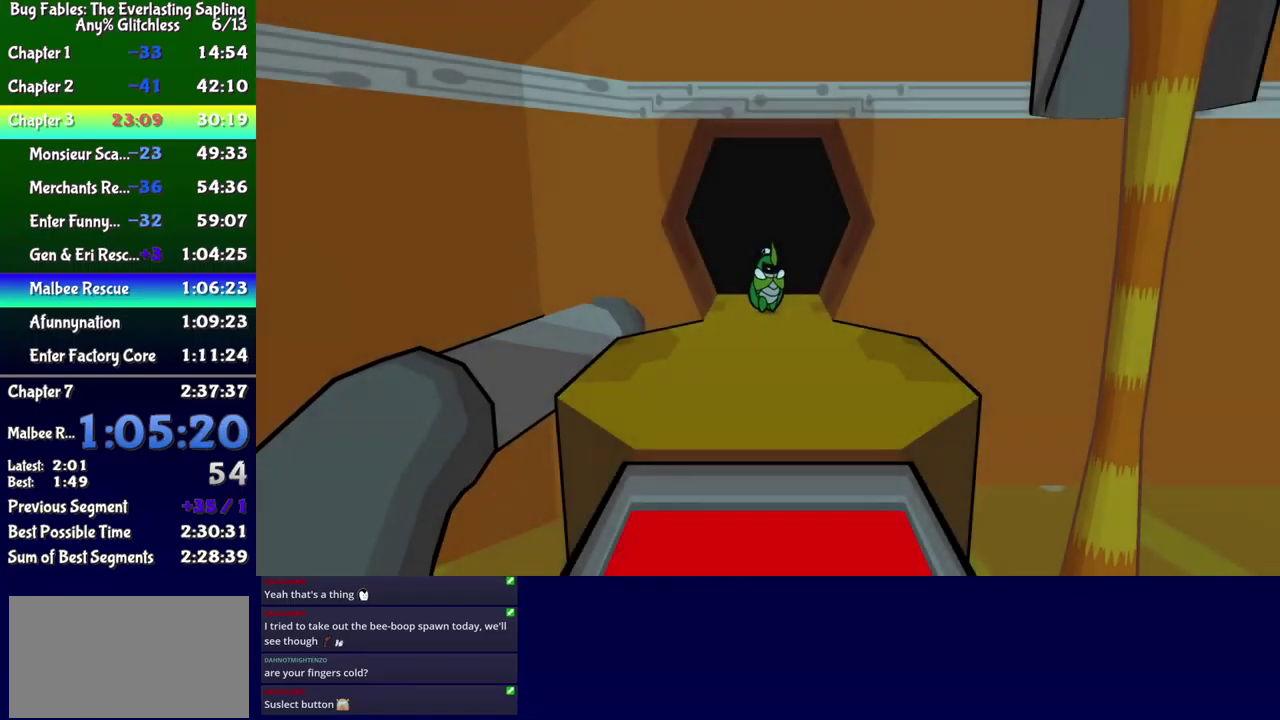
Gameplay with a controller (Xbox layout); each line is a JSON object with the inputs held at the frame after it. "events" lists button and stick changes between this image and that frame as [ms after this image, input, new state], when the widget could be followed in between. Not read: L1 L2 L3 R1 R2 R3 left_stick.
{"buttons": ["X", "DPAD_DOWN"], "events": [[467, "X", "down"]]}
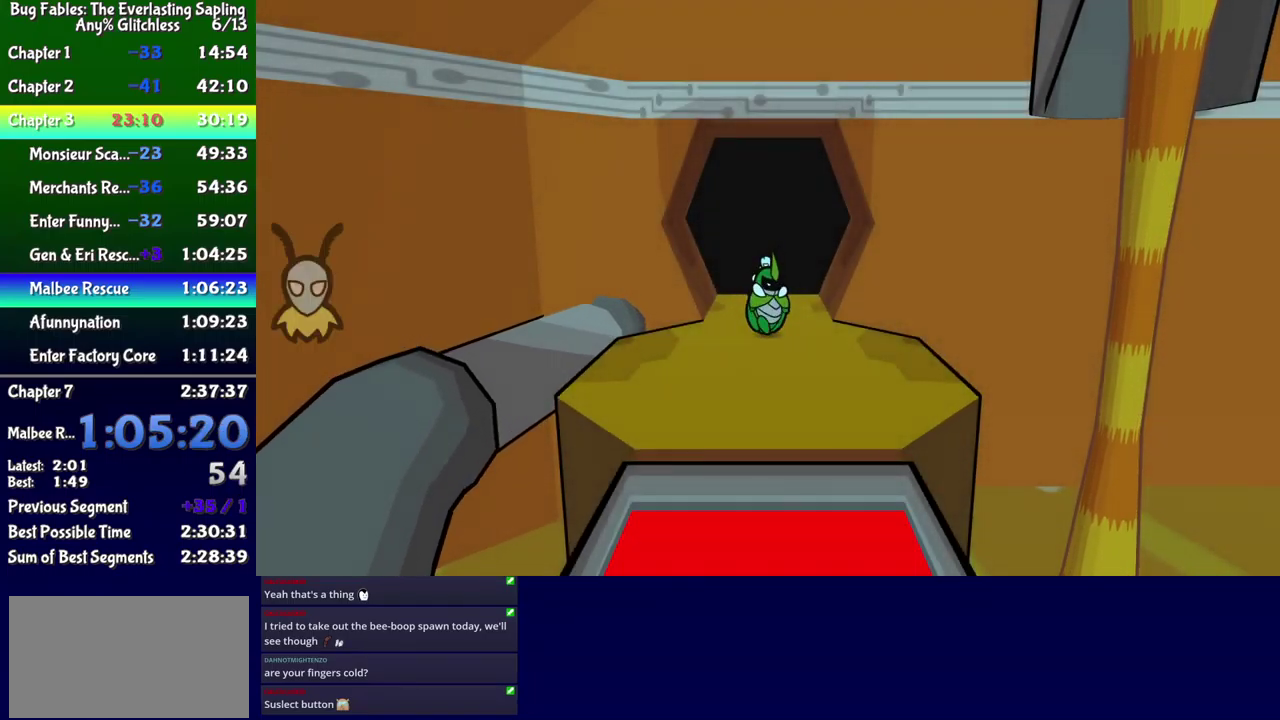
{"buttons": ["DPAD_DOWN"], "events": [[17, "X", "up"]]}
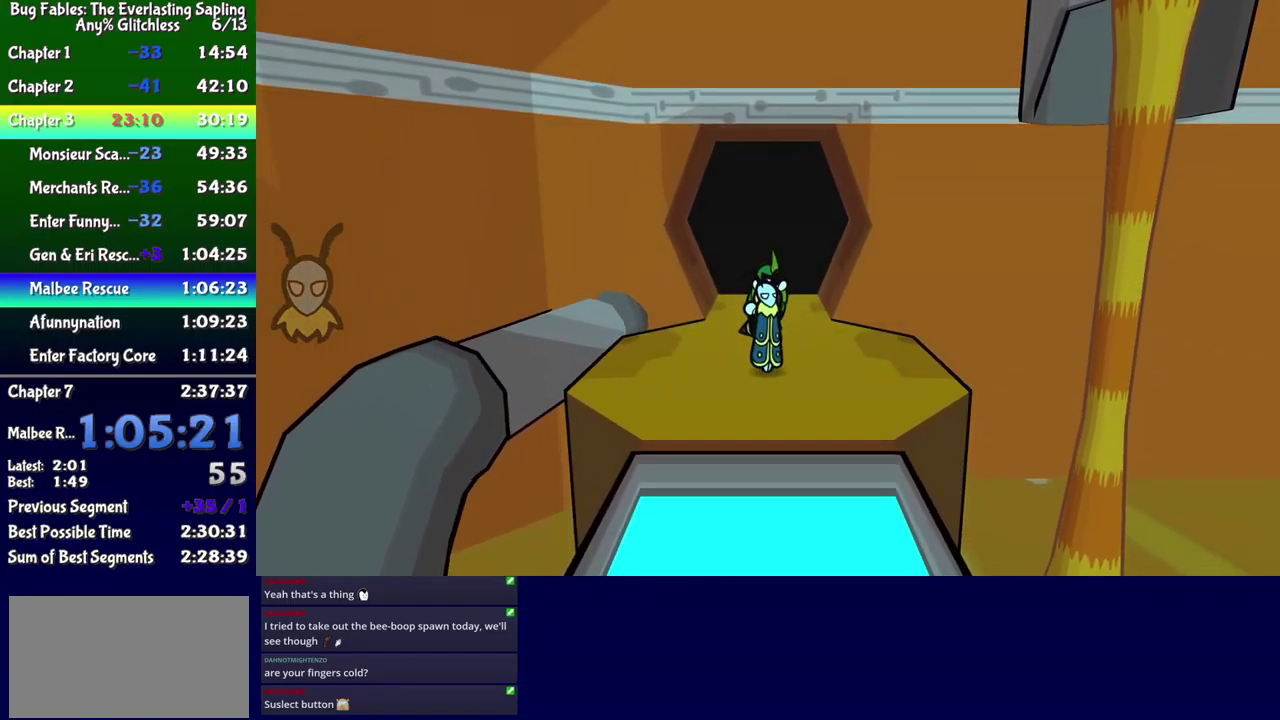
{"buttons": ["B", "DPAD_DOWN"], "events": [[83, "A", "down"], [150, "B", "down"], [200, "A", "up"]]}
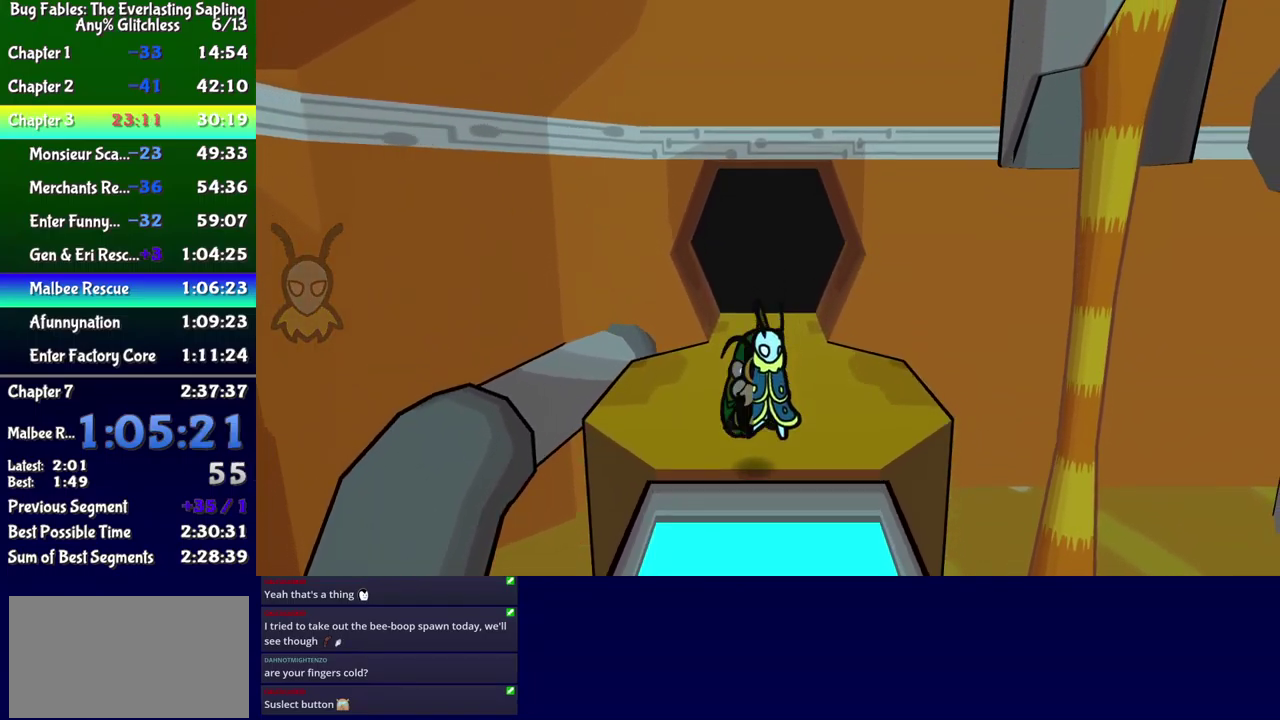
{"buttons": ["B", "DPAD_DOWN"], "events": [[117, "DPAD_LEFT", "down"], [267, "DPAD_LEFT", "up"]]}
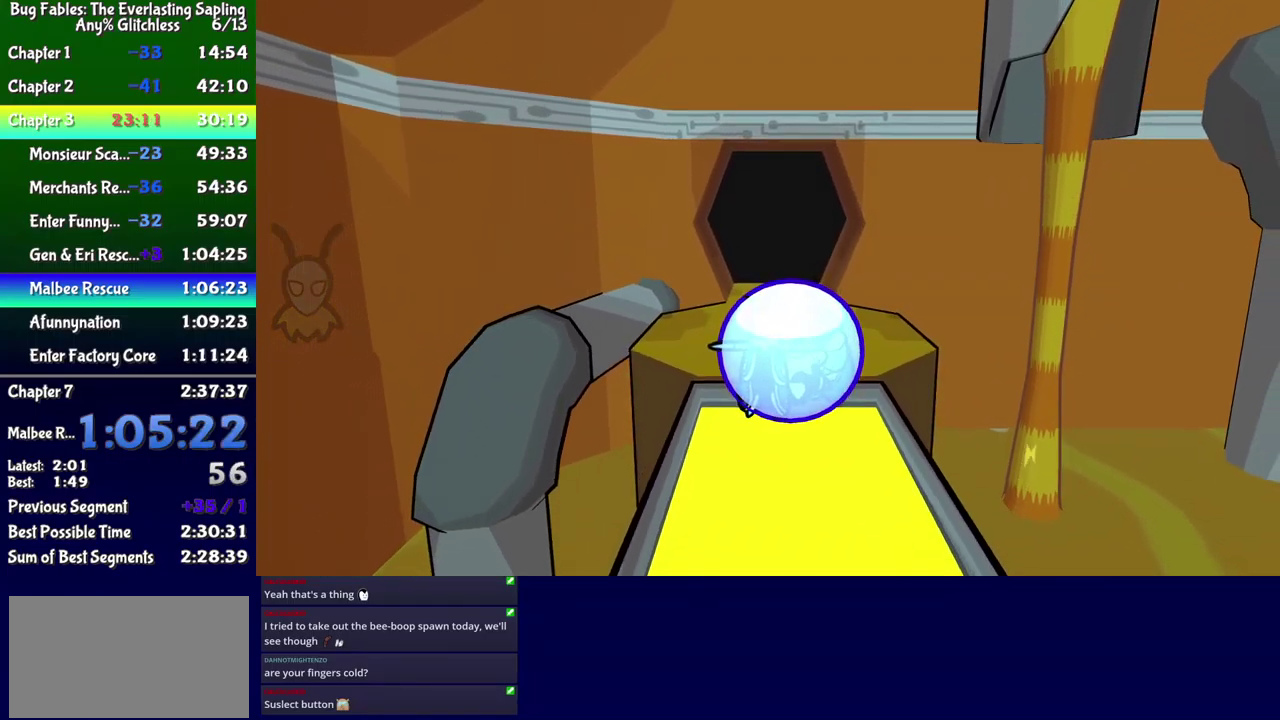
{"buttons": ["B", "DPAD_DOWN"], "events": [[50, "DPAD_LEFT", "down"], [167, "DPAD_LEFT", "up"], [300, "DPAD_LEFT", "down"], [367, "DPAD_LEFT", "up"]]}
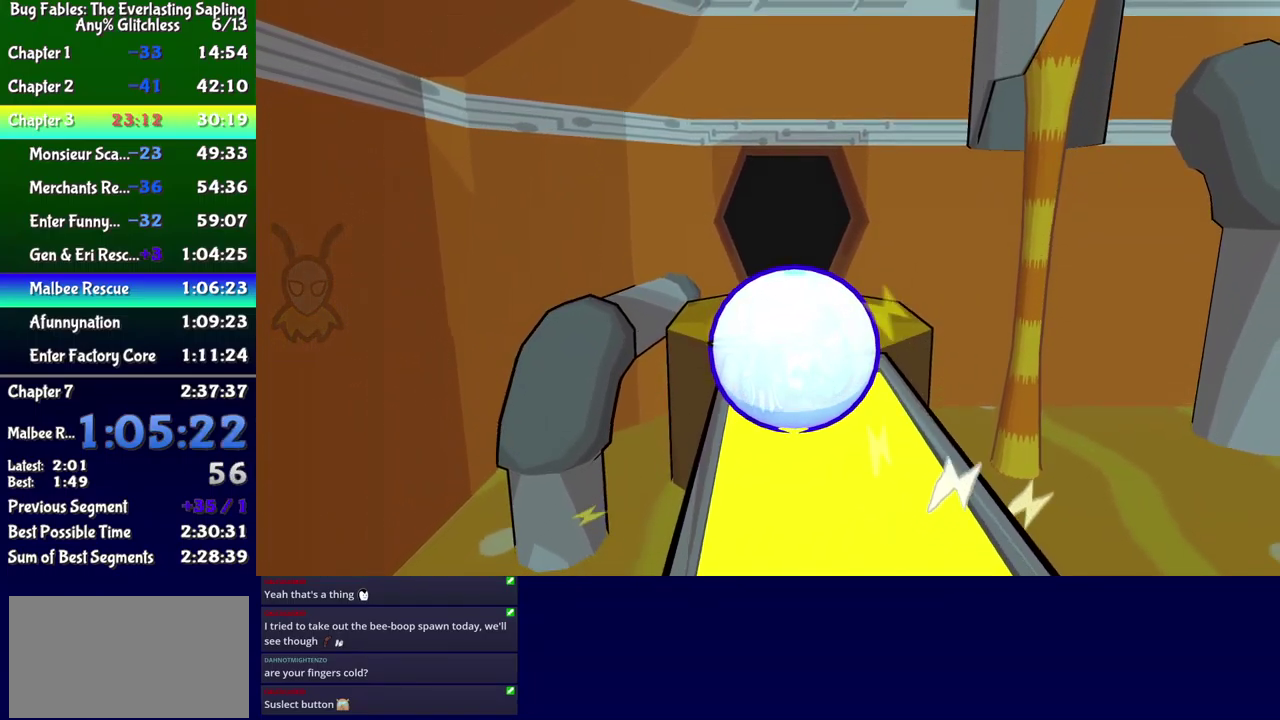
{"buttons": ["B", "DPAD_DOWN"], "events": [[117, "DPAD_LEFT", "down"], [217, "DPAD_LEFT", "up"]]}
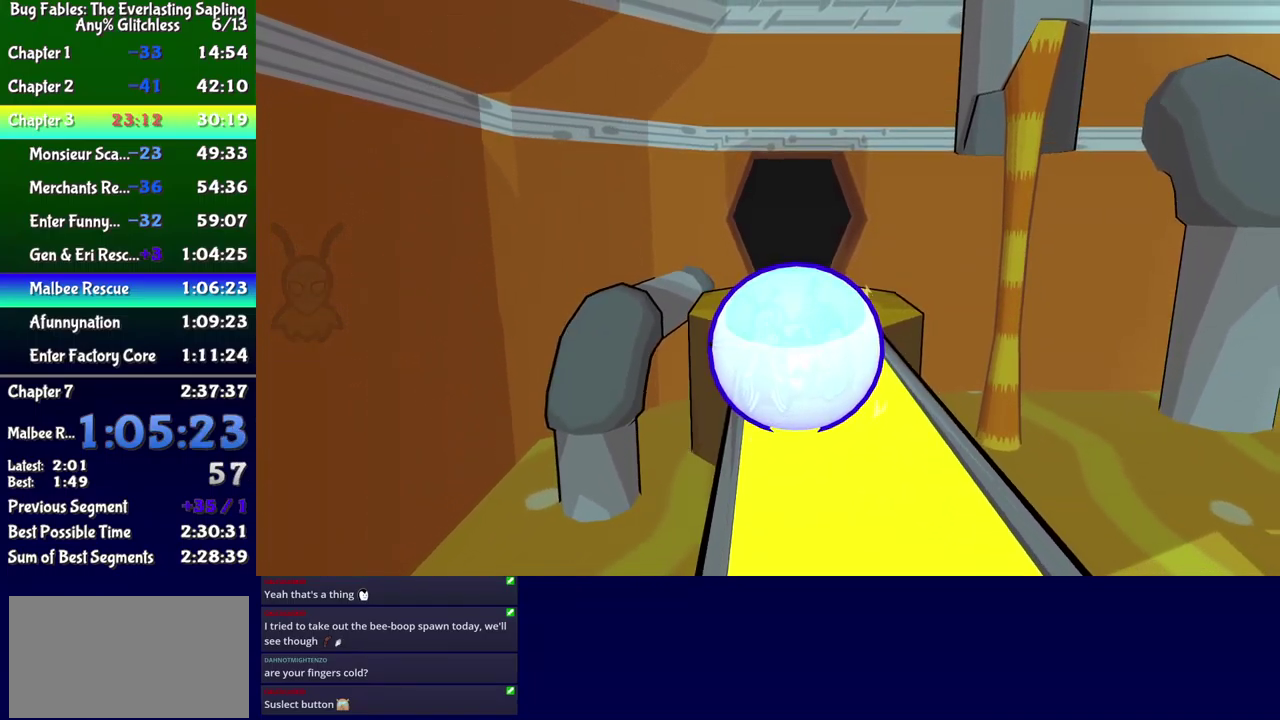
{"buttons": ["B", "DPAD_DOWN"], "events": []}
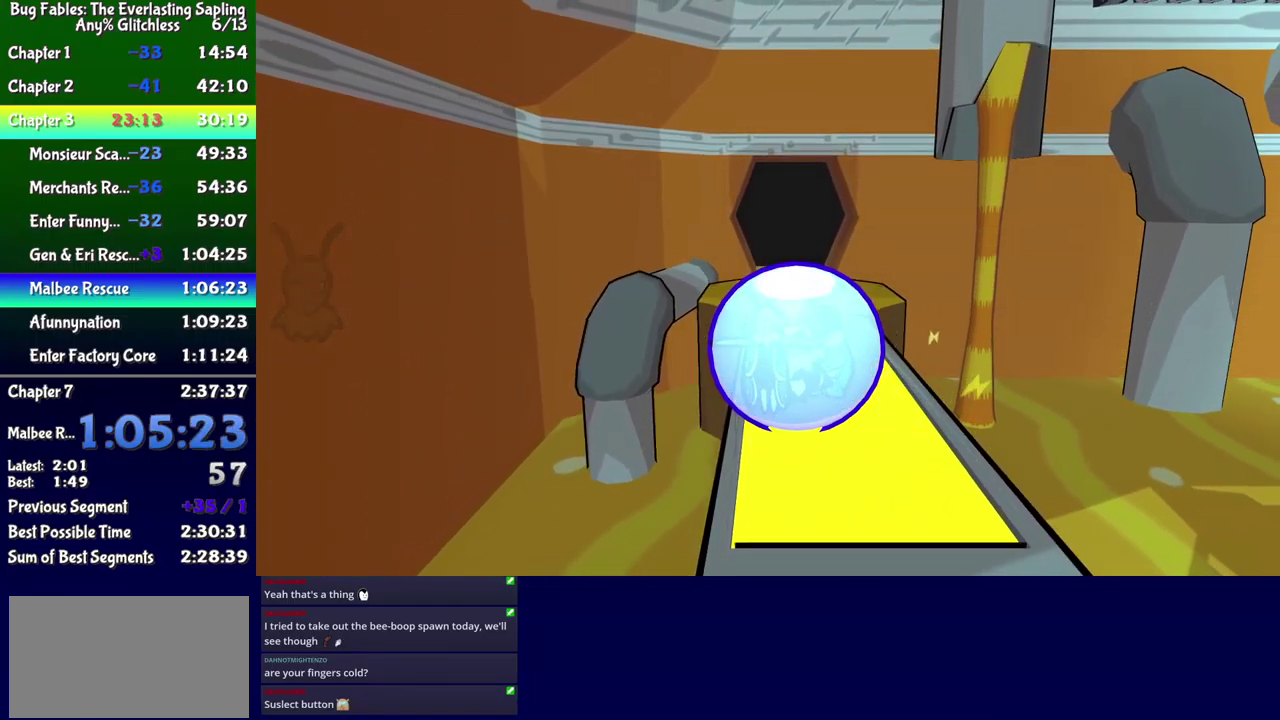
{"buttons": ["B", "DPAD_DOWN"], "events": []}
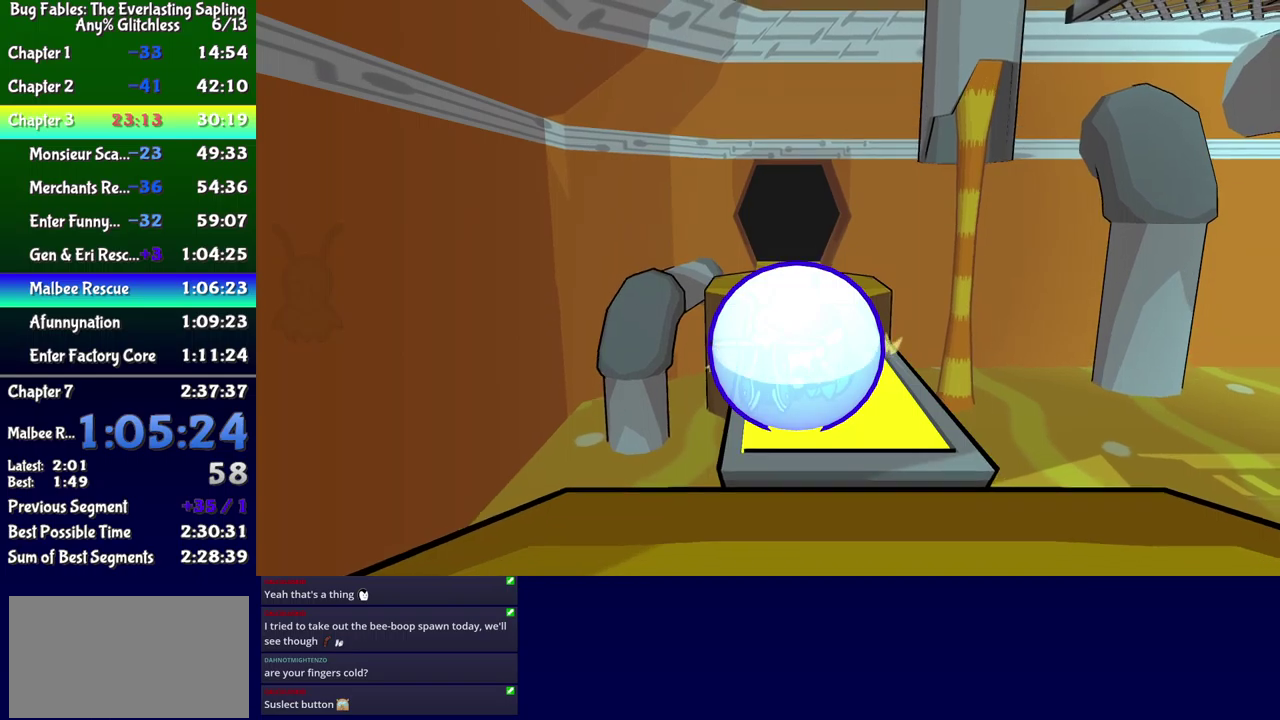
{"buttons": ["B", "DPAD_DOWN"], "events": []}
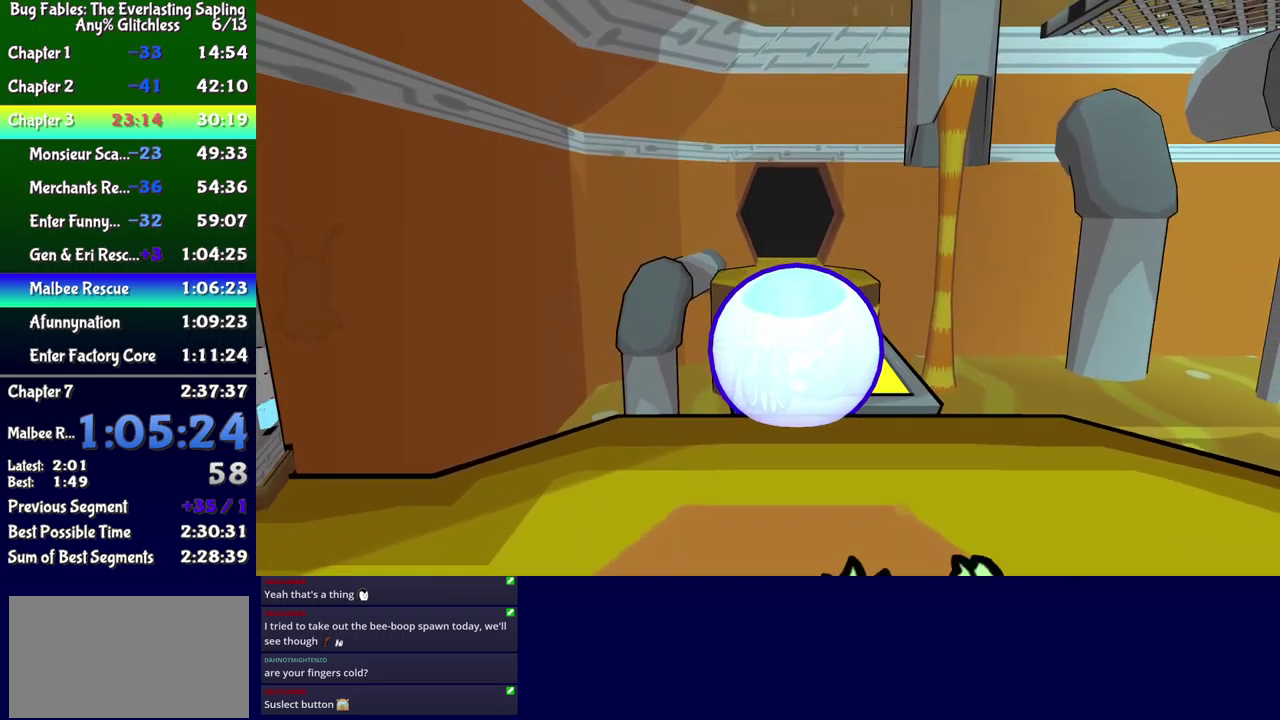
{"buttons": ["DPAD_DOWN", "DPAD_LEFT"], "events": [[67, "DPAD_LEFT", "down"], [500, "B", "up"]]}
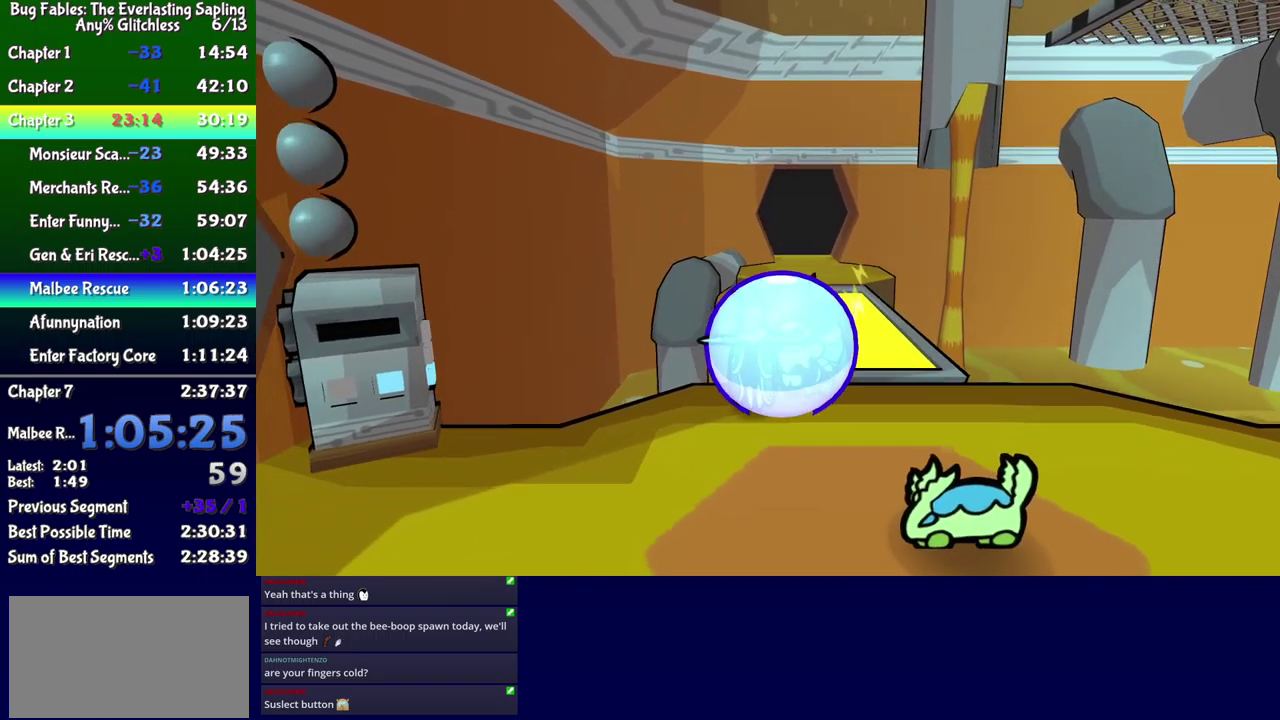
{"buttons": ["DPAD_DOWN", "DPAD_LEFT"], "events": []}
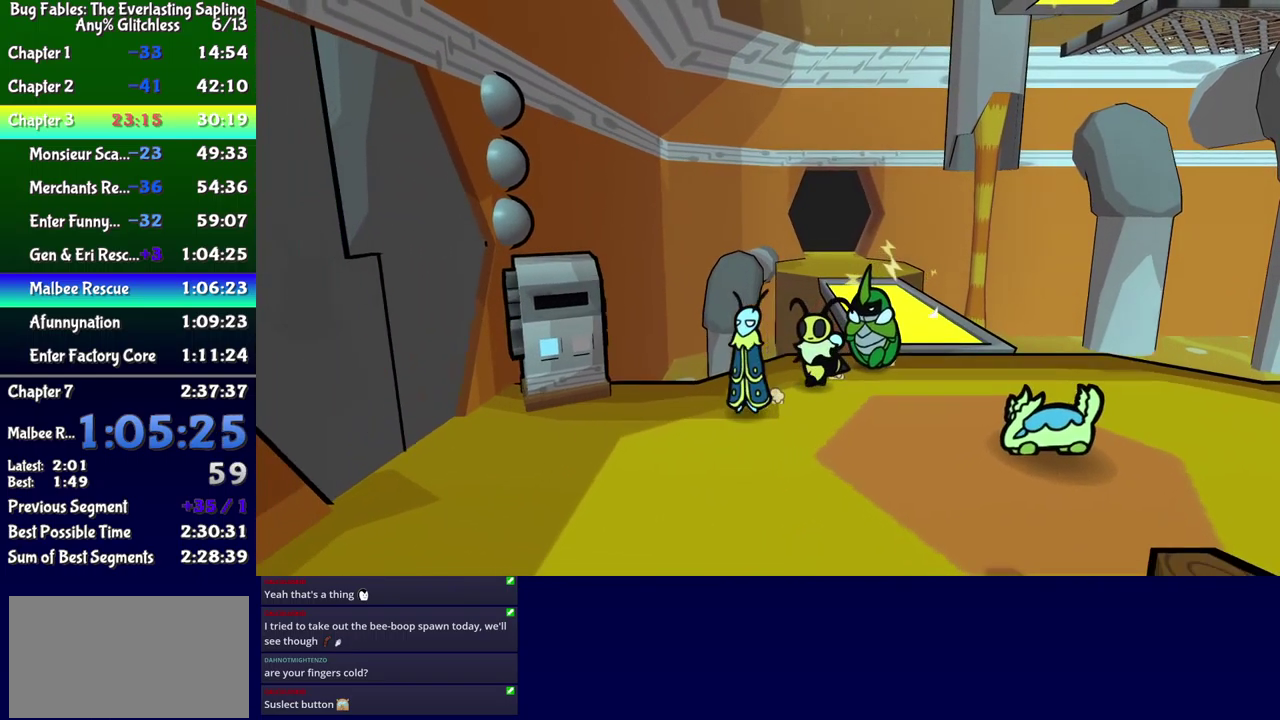
{"buttons": ["DPAD_UP", "DPAD_LEFT"], "events": [[217, "DPAD_DOWN", "up"], [317, "DPAD_UP", "down"]]}
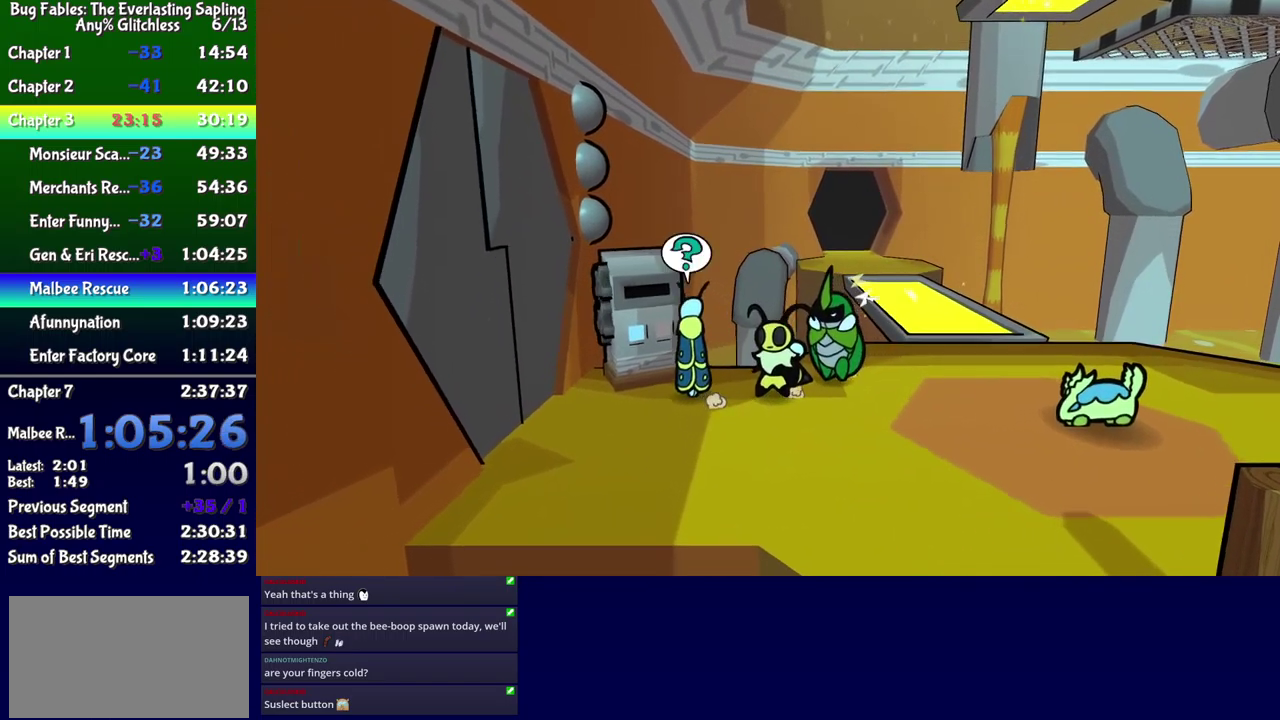
{"buttons": ["DPAD_UP"], "events": [[117, "A", "down"], [167, "A", "up"], [217, "DPAD_LEFT", "up"], [217, "DPAD_UP", "up"], [350, "B", "down"], [417, "B", "up"], [500, "DPAD_UP", "down"]]}
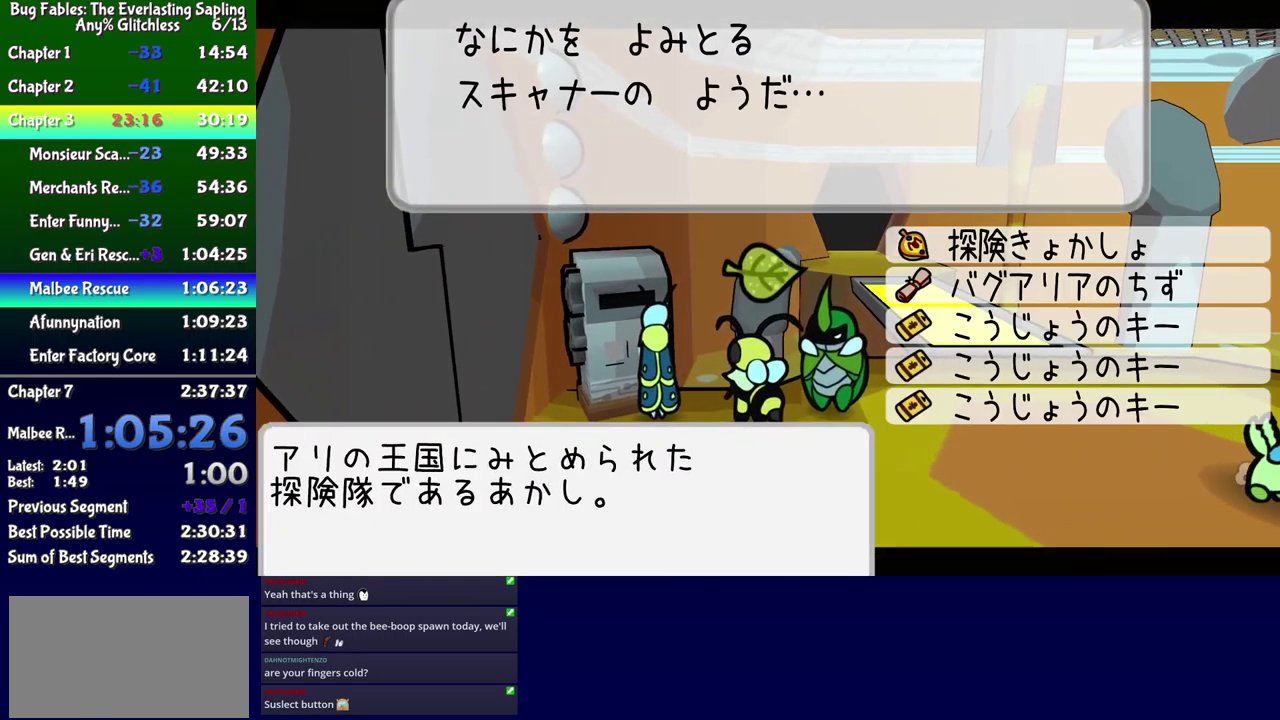
{"buttons": ["A"], "events": [[84, "DPAD_UP", "up"], [484, "A", "down"]]}
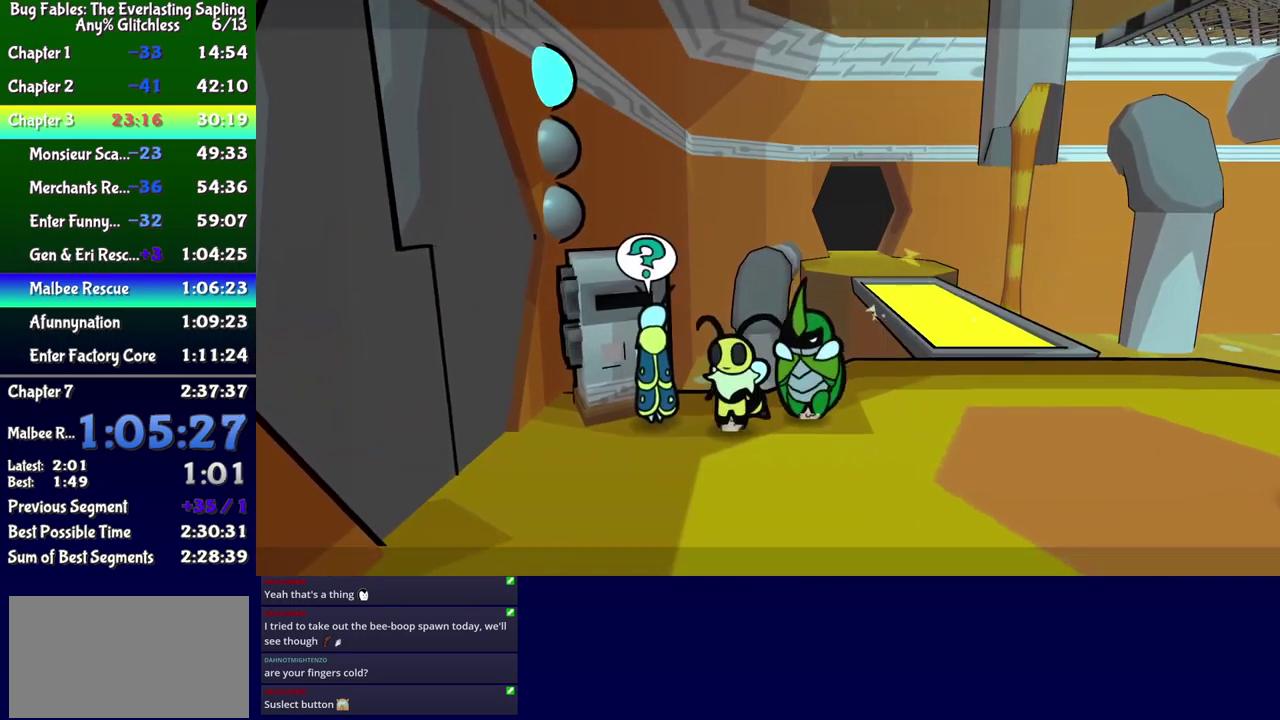
{"buttons": ["A"], "events": [[34, "A", "up"], [250, "B", "down"], [300, "B", "up"], [400, "DPAD_UP", "down"], [484, "A", "down"], [484, "DPAD_UP", "up"]]}
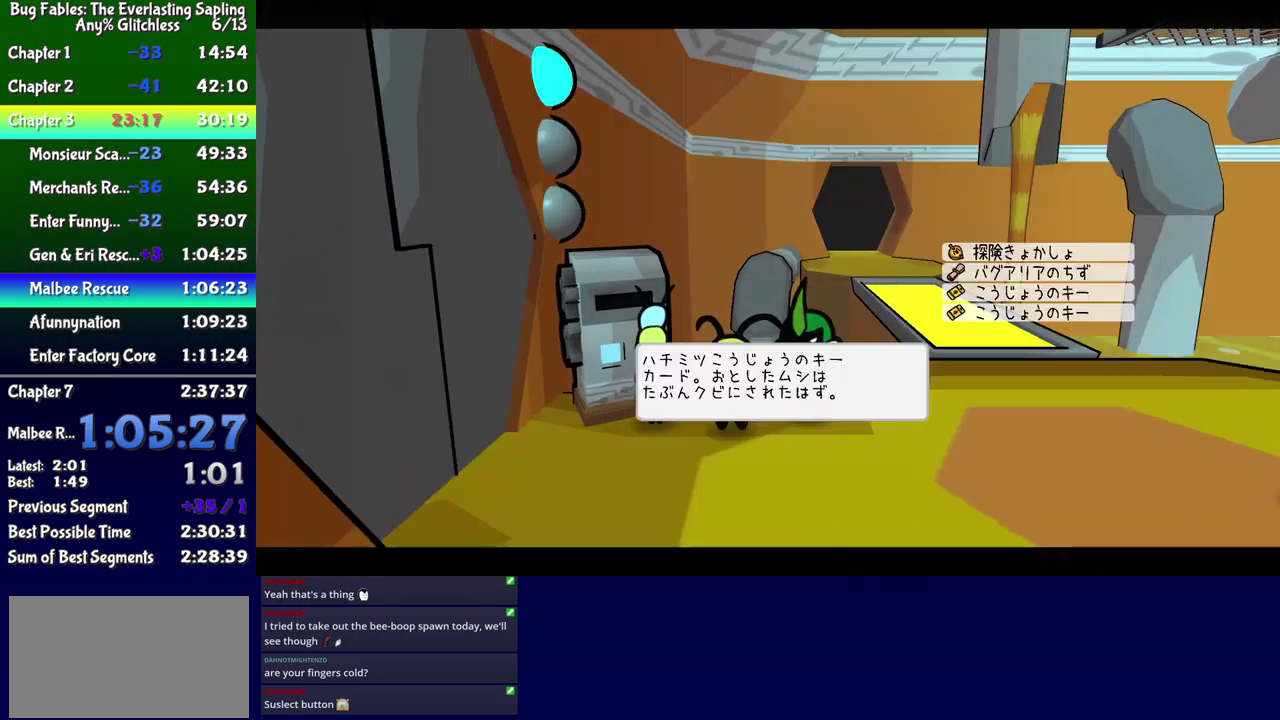
{"buttons": [], "events": [[17, "A", "up"], [250, "A", "down"], [300, "A", "up"]]}
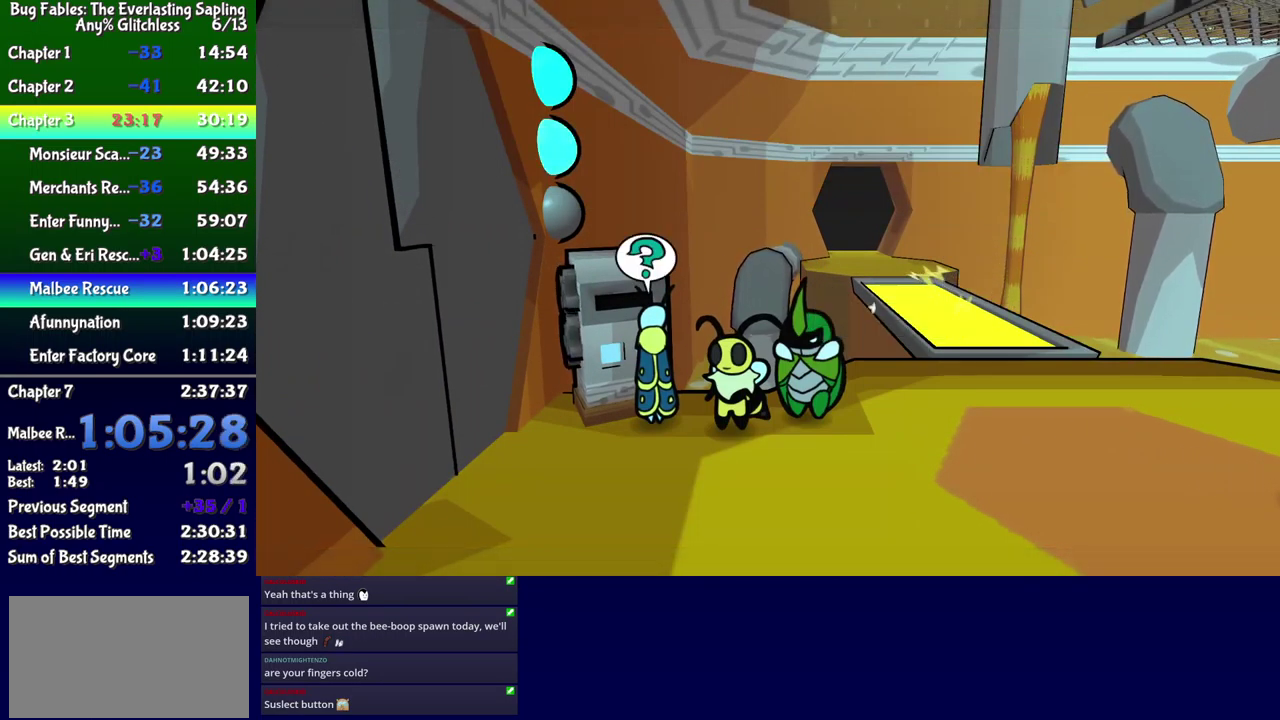
{"buttons": [], "events": [[34, "B", "down"], [117, "B", "up"], [384, "A", "down"], [450, "A", "up"]]}
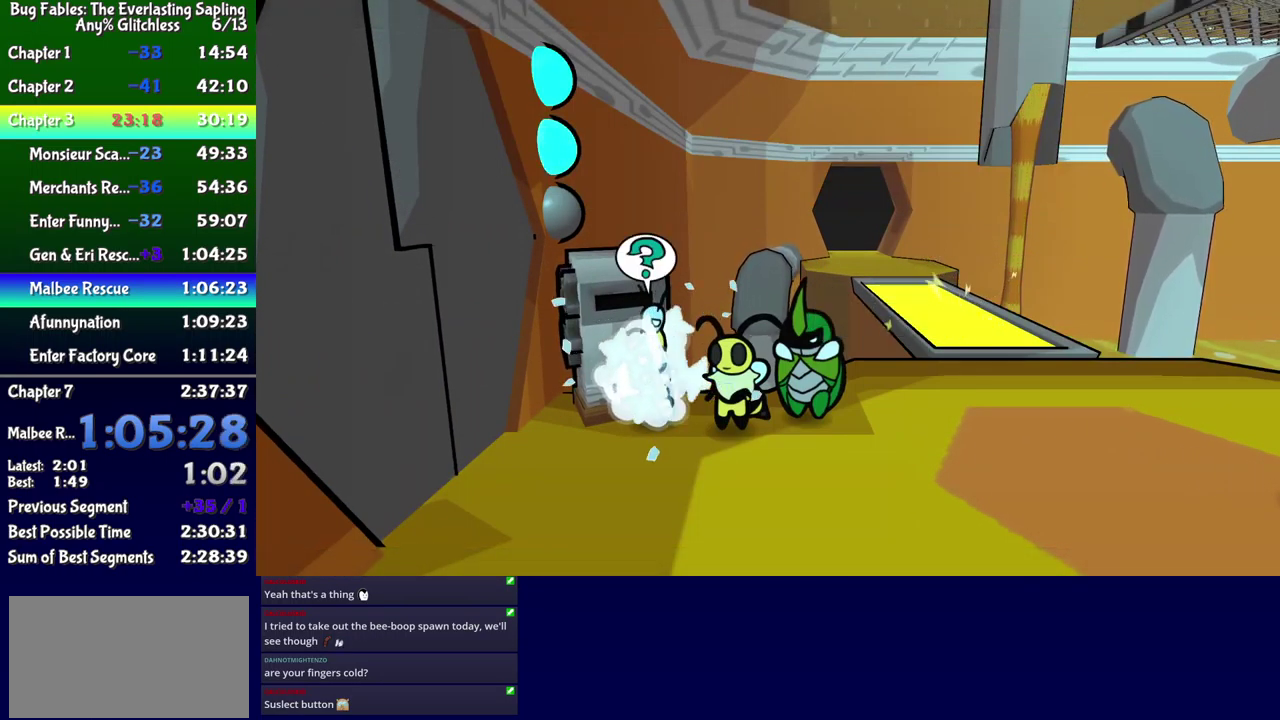
{"buttons": [], "events": [[117, "A", "down"], [167, "A", "up"], [367, "B", "down"], [434, "B", "up"]]}
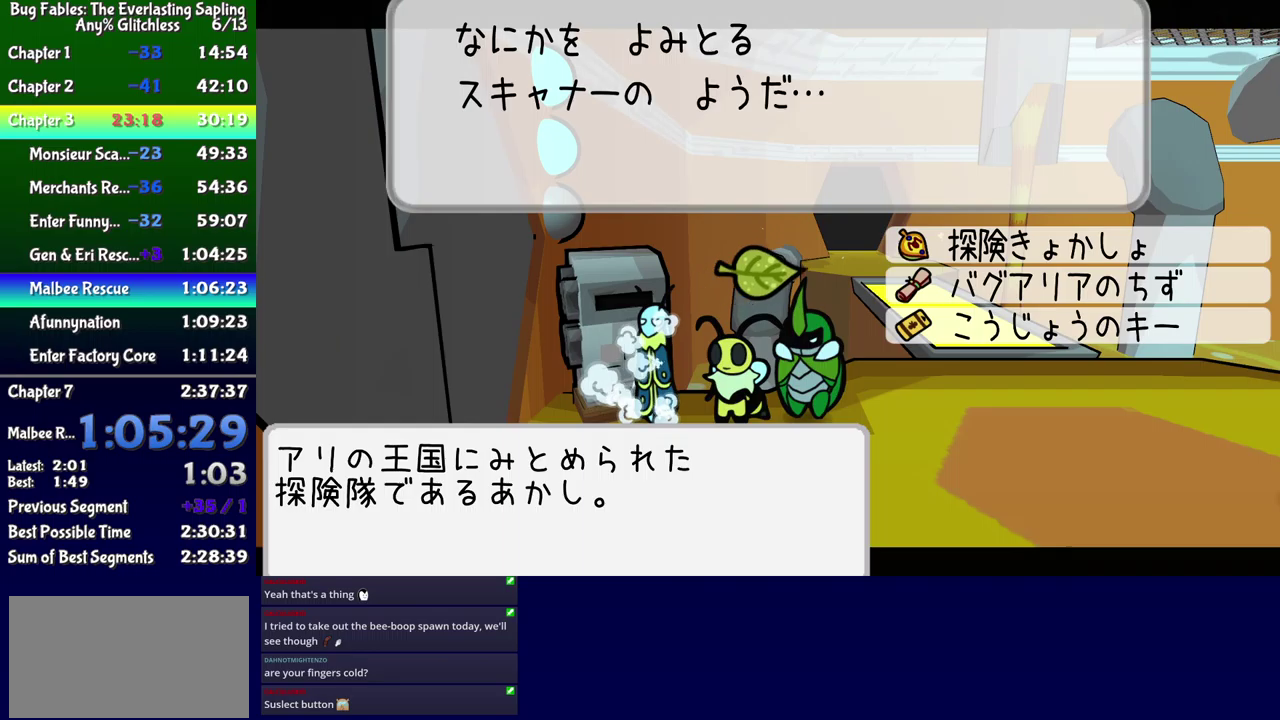
{"buttons": ["DPAD_DOWN", "DPAD_LEFT"], "events": [[16, "DPAD_UP", "down"], [100, "DPAD_UP", "up"], [333, "DPAD_DOWN", "down"], [450, "DPAD_LEFT", "down"]]}
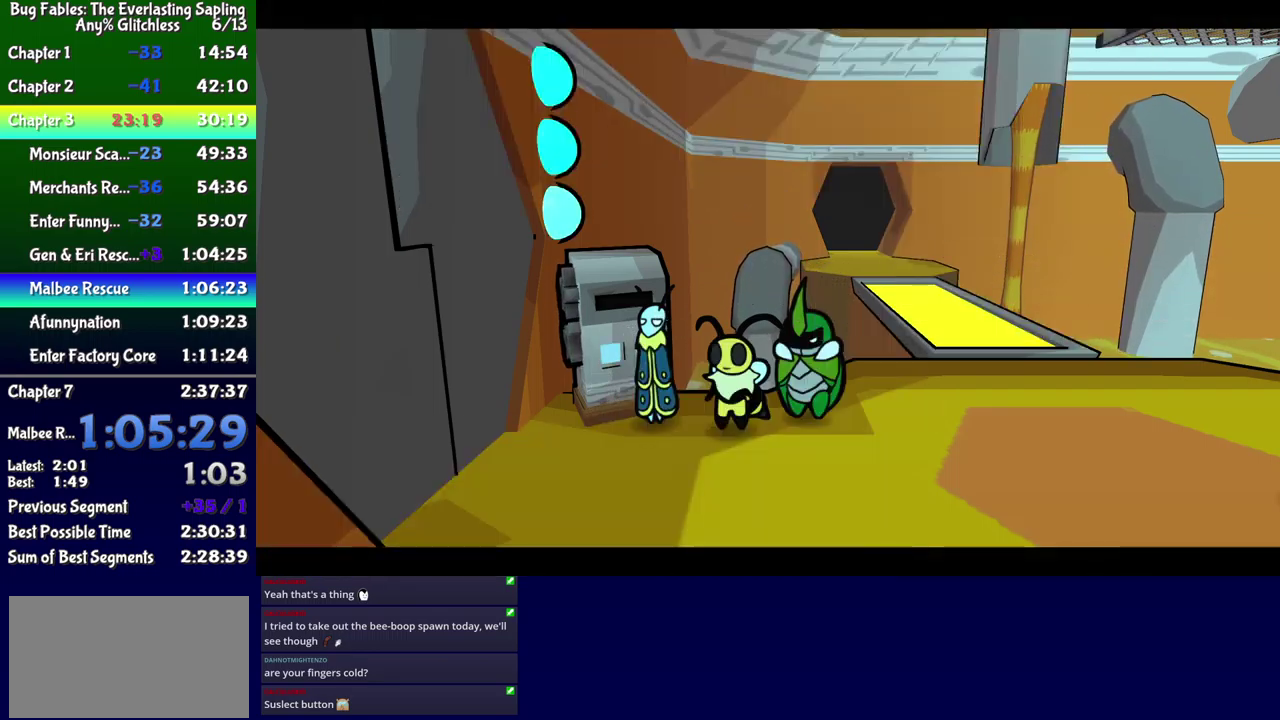
{"buttons": ["DPAD_DOWN", "DPAD_LEFT"], "events": []}
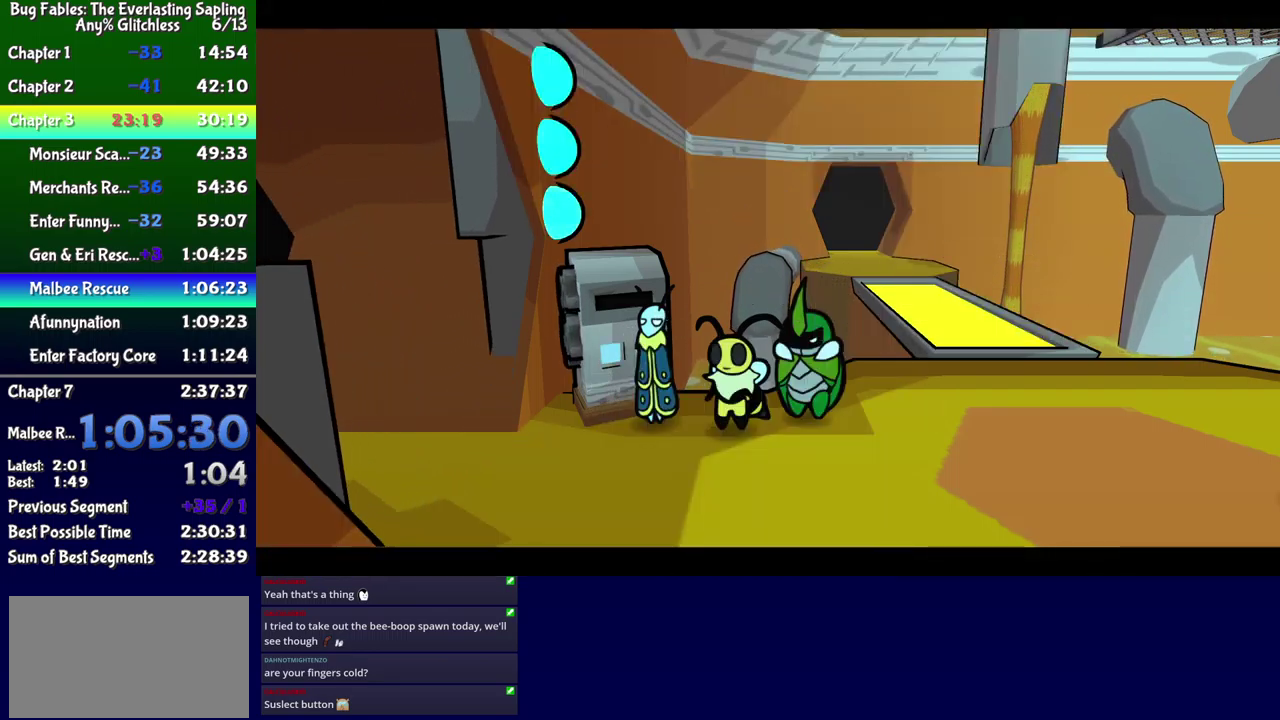
{"buttons": ["DPAD_DOWN", "DPAD_LEFT"], "events": []}
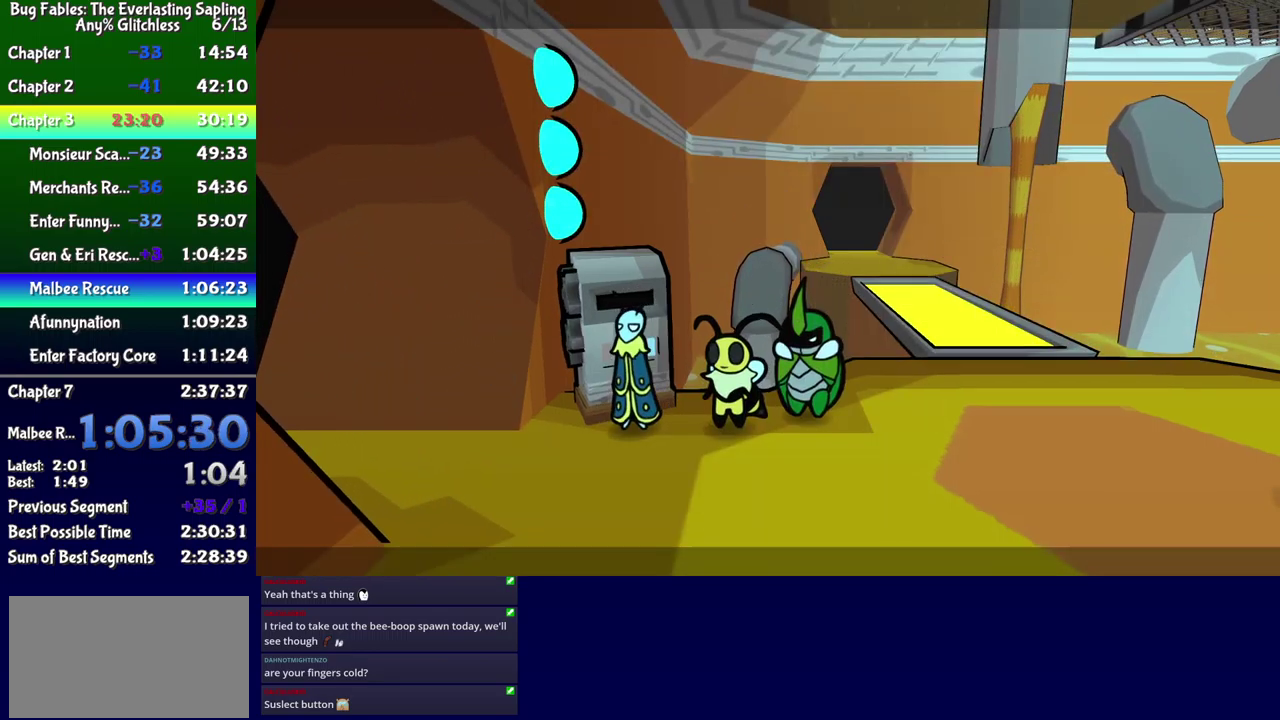
{"buttons": ["X", "DPAD_LEFT"], "events": [[33, "X", "down"], [100, "X", "up"], [166, "X", "down"], [200, "DPAD_DOWN", "up"], [216, "X", "up"], [266, "X", "down"], [316, "X", "up"], [383, "X", "down"], [433, "X", "up"], [500, "X", "down"]]}
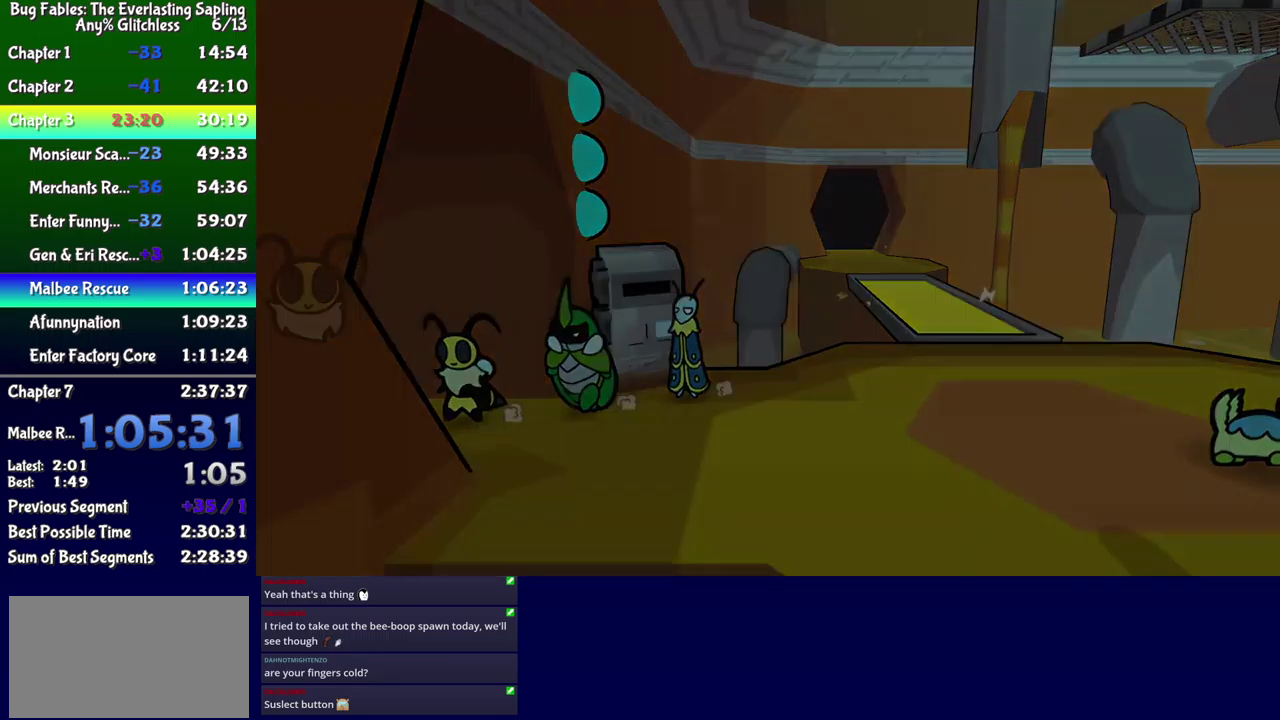
{"buttons": ["DPAD_LEFT"], "events": [[33, "X", "up"], [150, "DPAD_LEFT", "up"], [383, "DPAD_LEFT", "down"]]}
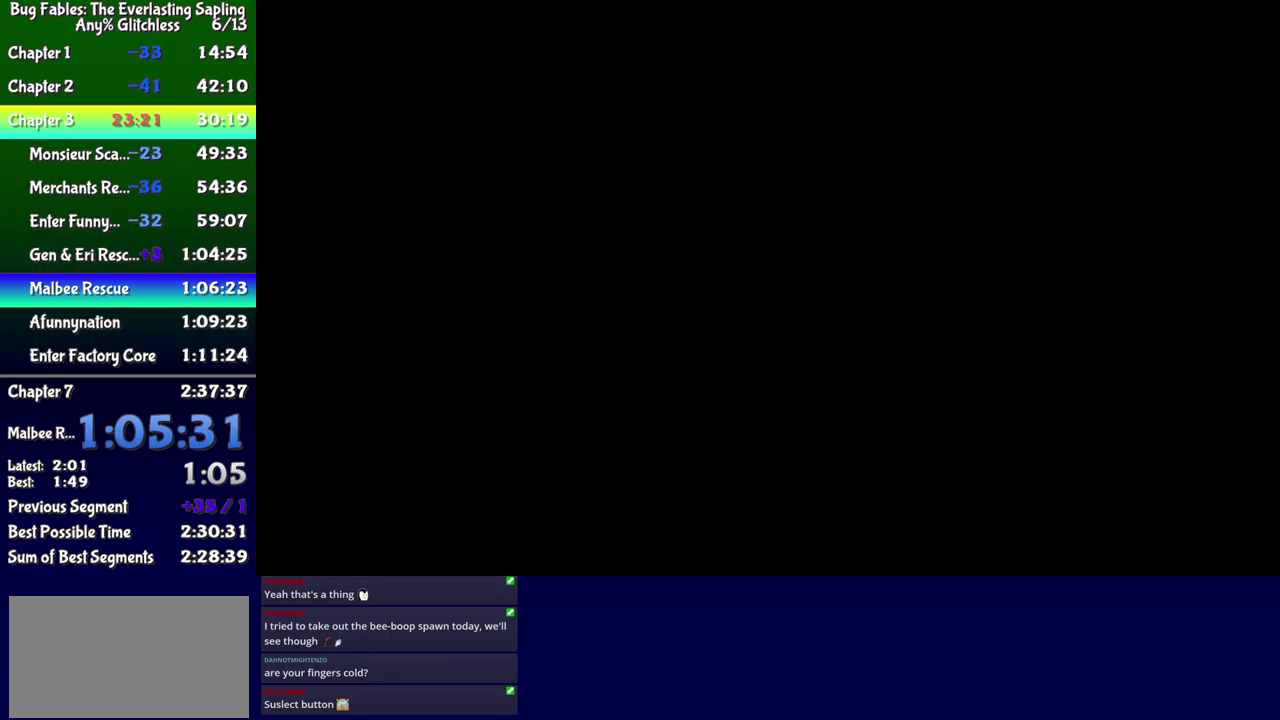
{"buttons": ["DPAD_LEFT"], "events": []}
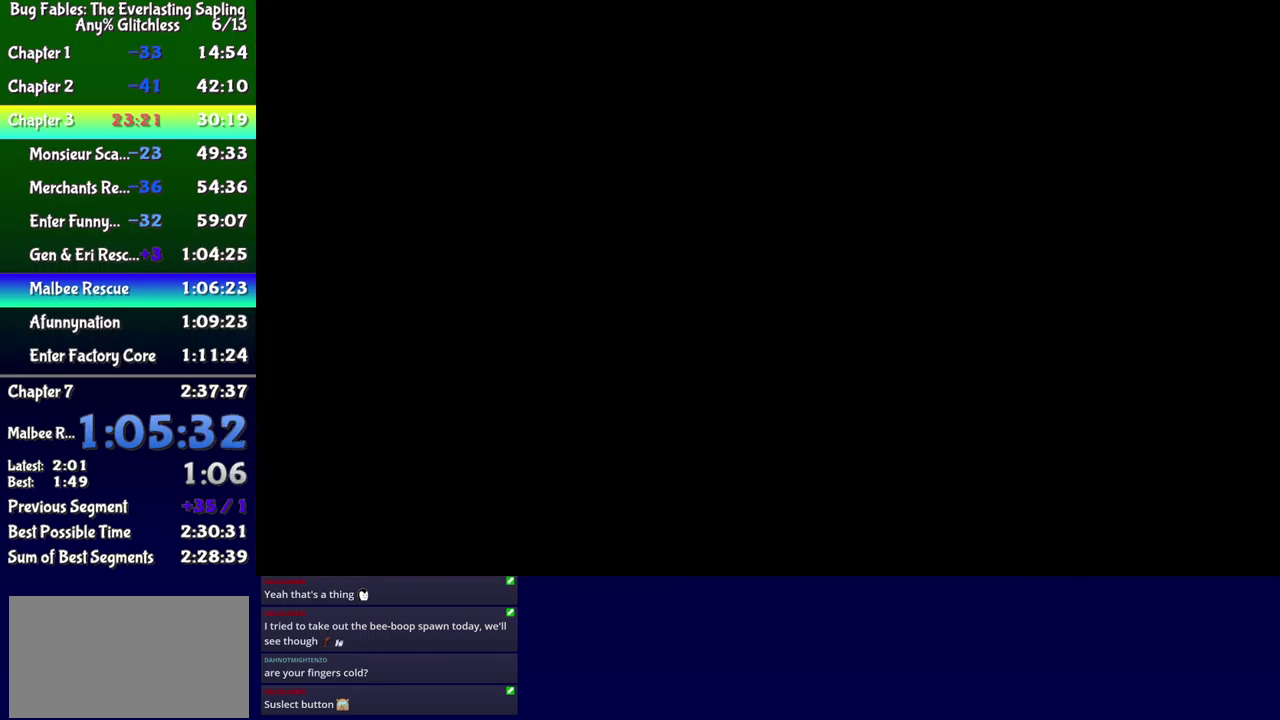
{"buttons": ["DPAD_LEFT"], "events": []}
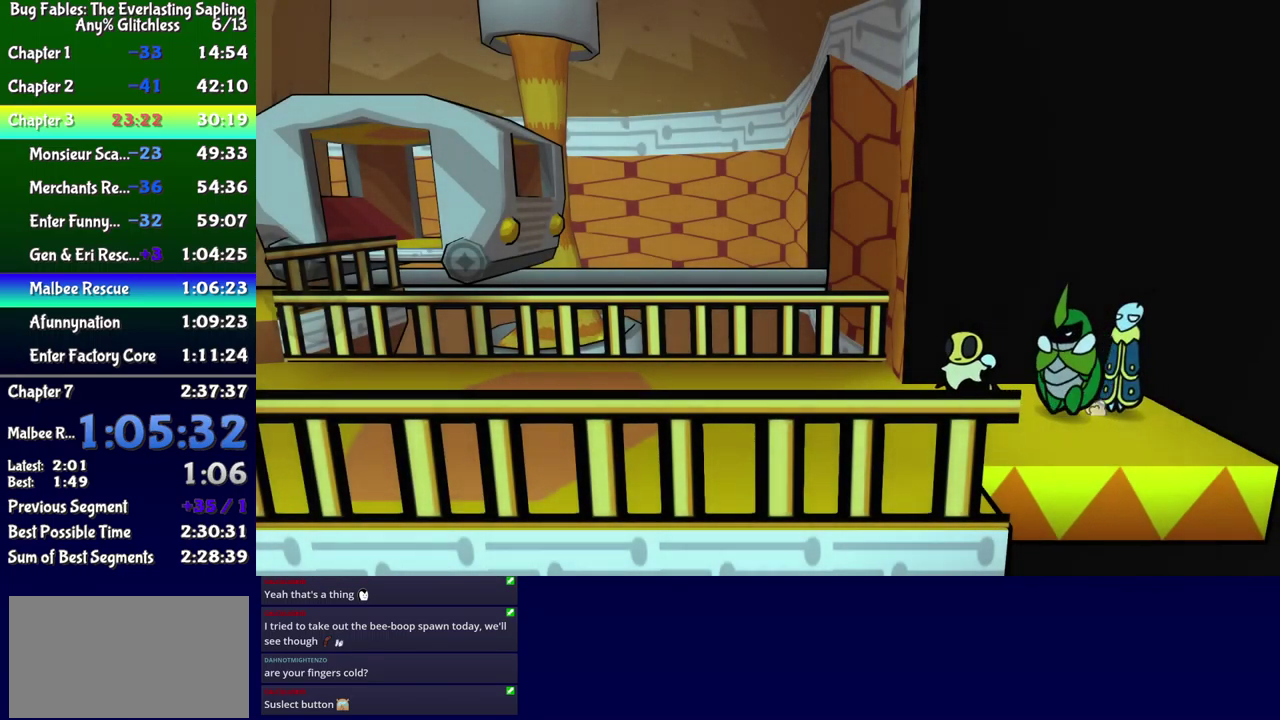
{"buttons": ["DPAD_LEFT"], "events": [[316, "X", "down"], [383, "X", "up"]]}
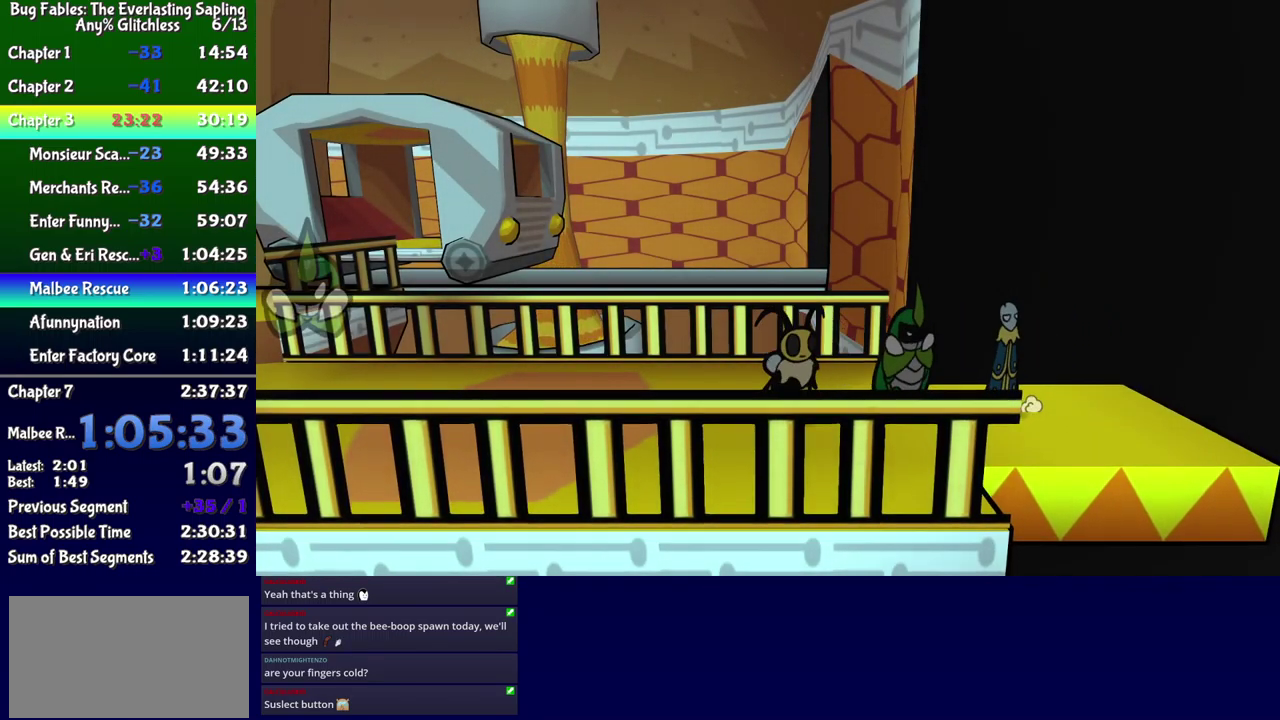
{"buttons": ["DPAD_LEFT"], "events": [[150, "B", "down"], [200, "B", "up"]]}